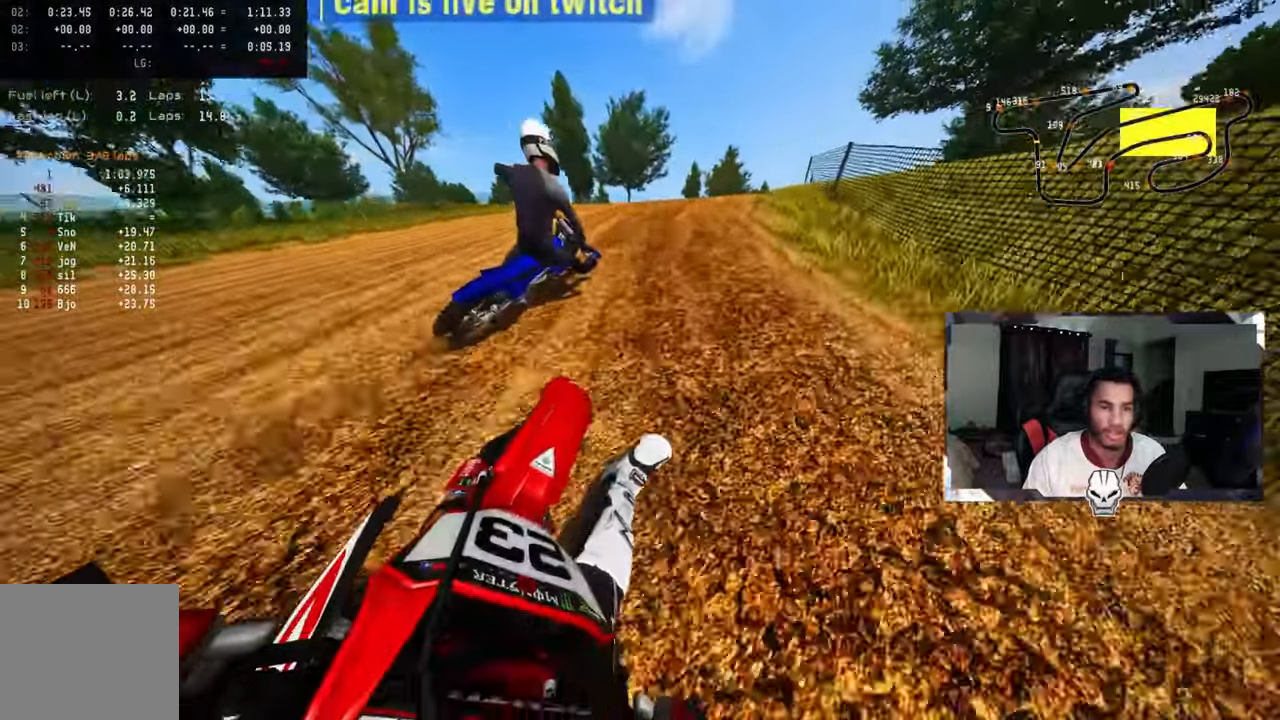
Gameplay with a controller (PlayStation layout); each line is a JSON object with the inputs held at the frame after it. "events" lists button and stick changes between this image and that frame as [ms after this image, input, new state], when the widget could be followed in between.
{"buttons": ["R2"], "left_stick": "up-right", "right_stick": "up-left", "events": [[50, "R2", "down"], [133, "R2", "up"], [183, "R2", "down"]]}
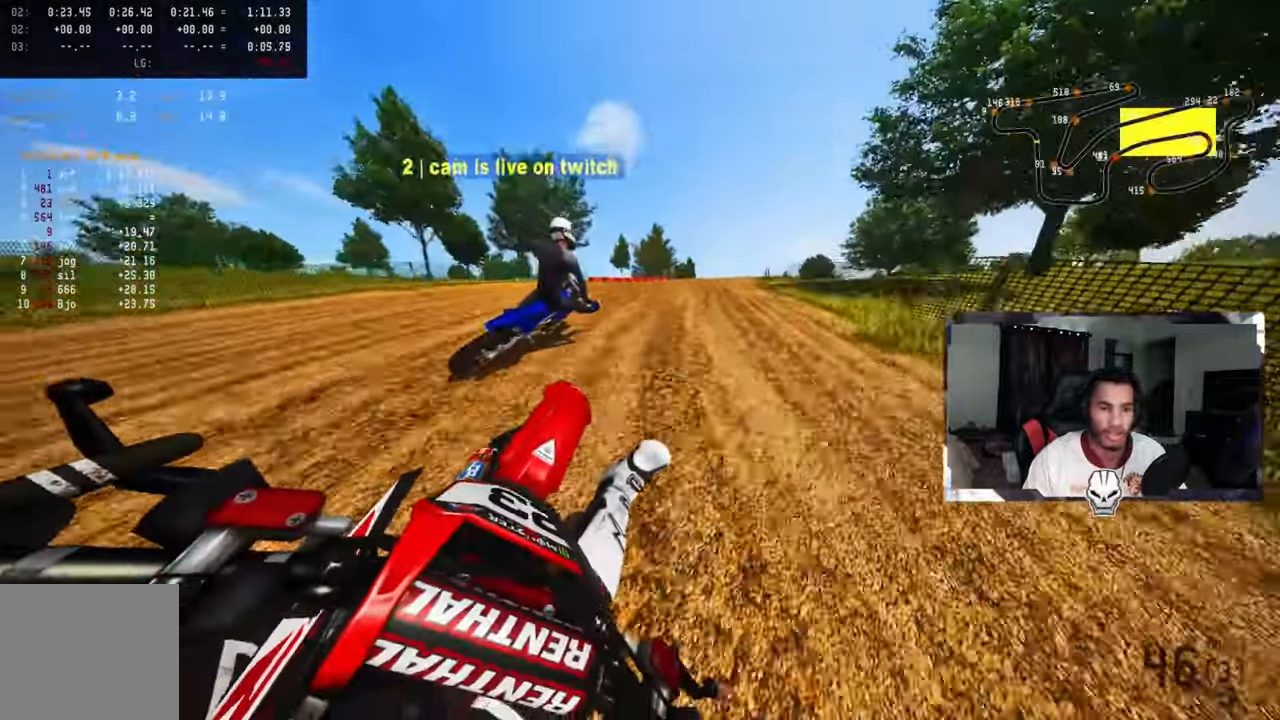
{"buttons": ["R2"], "left_stick": "up-right", "right_stick": "up-left", "events": []}
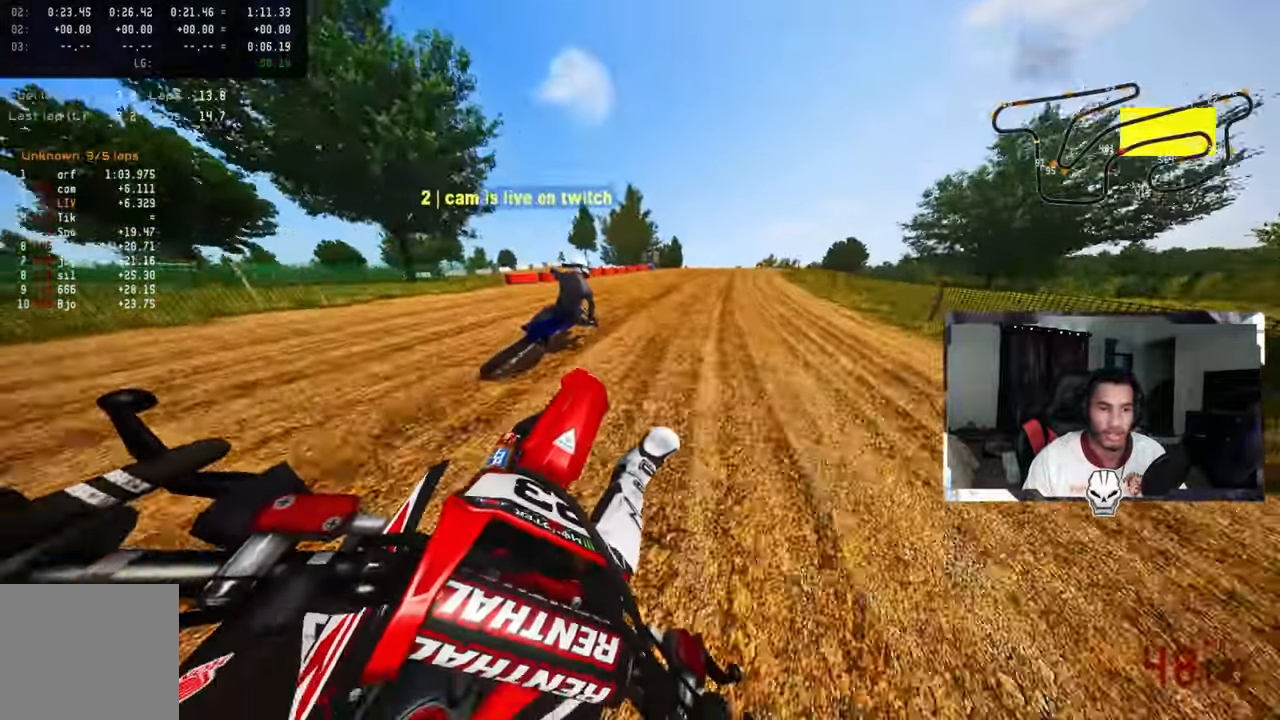
{"buttons": ["R2"], "left_stick": "up-right", "right_stick": "up-left", "events": [[33, "R2", "up"], [250, "R2", "down"], [350, "R2", "up"], [400, "R2", "down"]]}
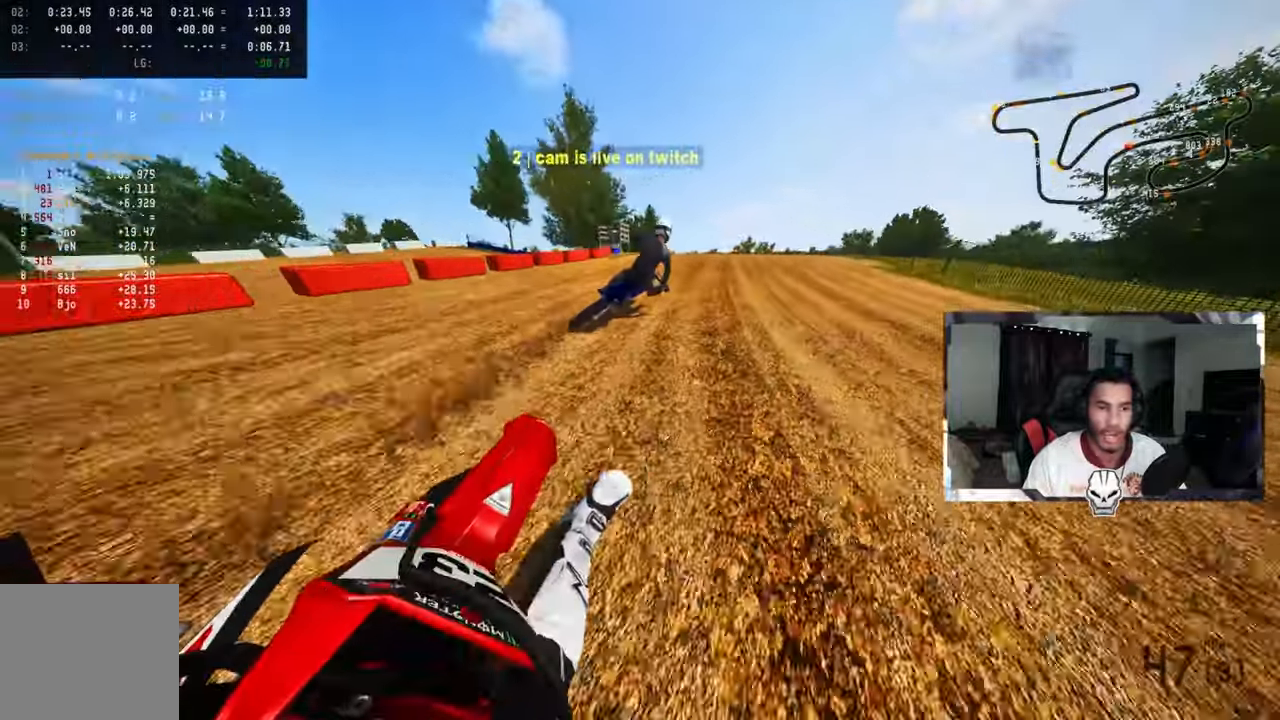
{"buttons": ["R2"], "left_stick": "up-right", "right_stick": "up", "events": [[333, "R3", "down"], [433, "R3", "up"], [483, "right_stick", "up"]]}
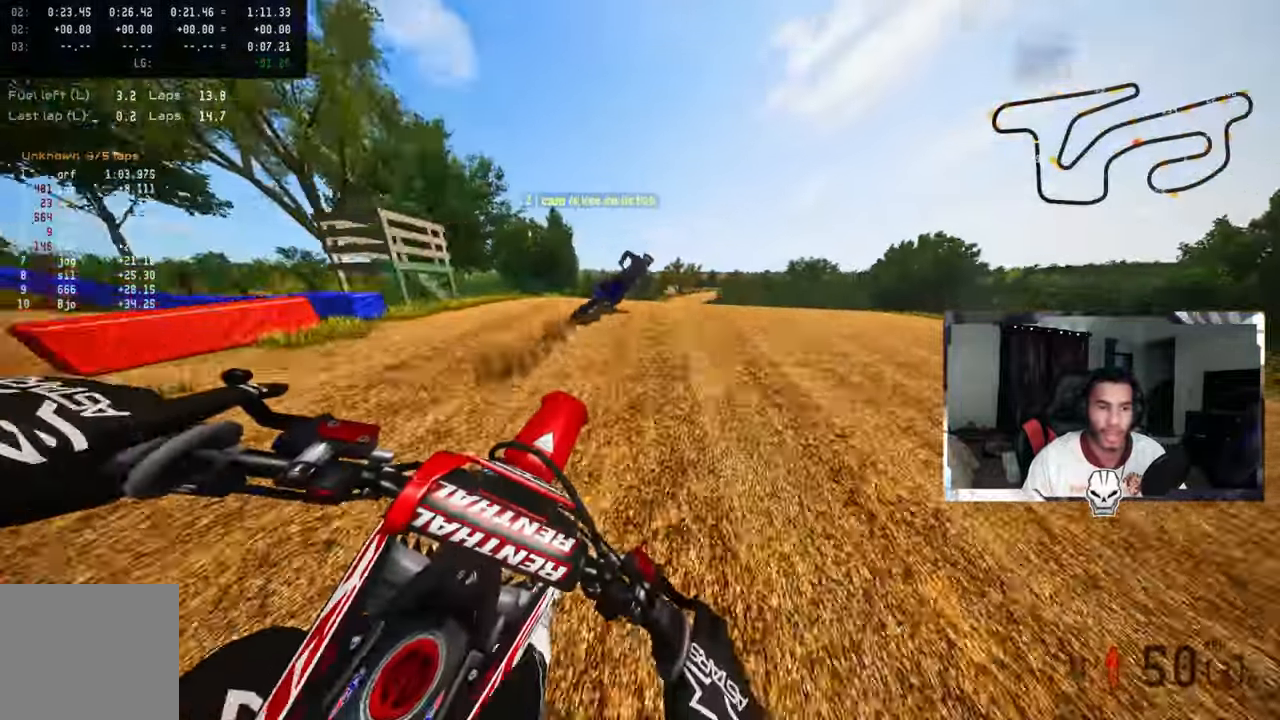
{"buttons": [], "left_stick": "up-right", "right_stick": "left", "events": [[166, "R3", "down"], [166, "right_stick", "left"], [250, "R2", "up"], [283, "R3", "up"]]}
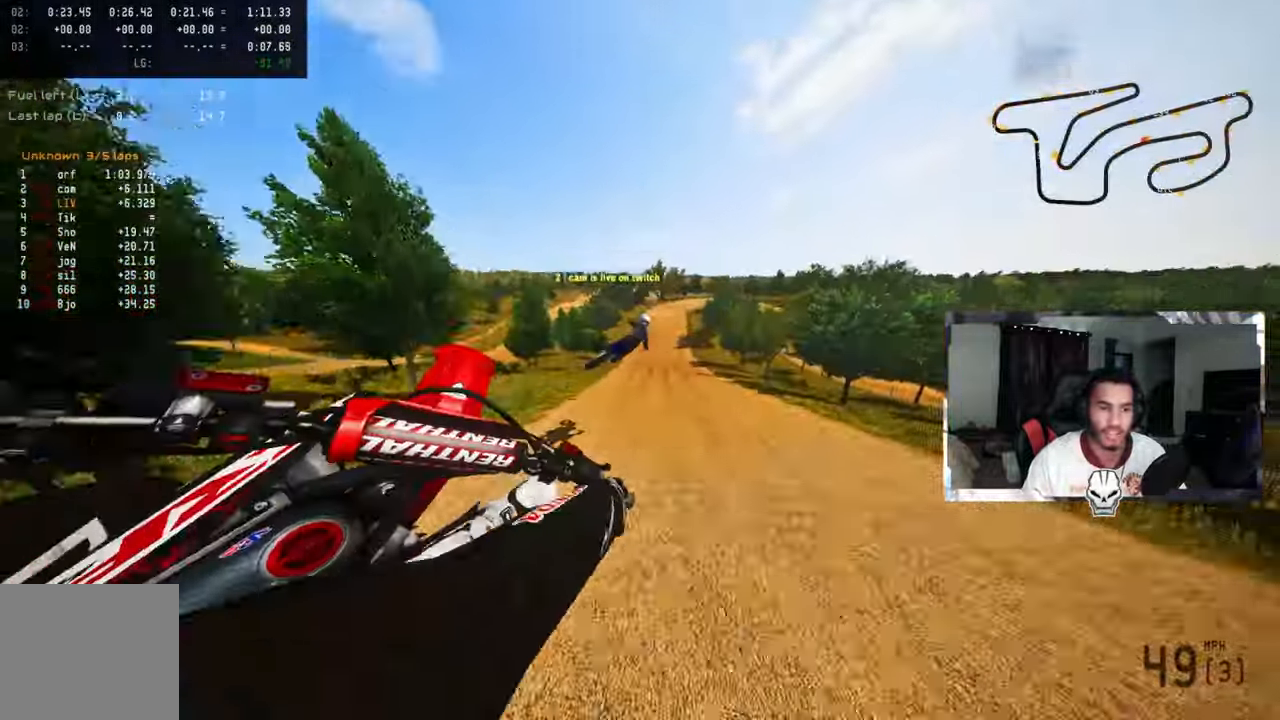
{"buttons": ["R2"], "left_stick": "up-left", "right_stick": "up", "events": [[33, "R2", "down"], [33, "right_stick", "center"], [83, "R3", "down"], [150, "left_stick", "up-left"], [166, "right_stick", "up"], [183, "R3", "up"]]}
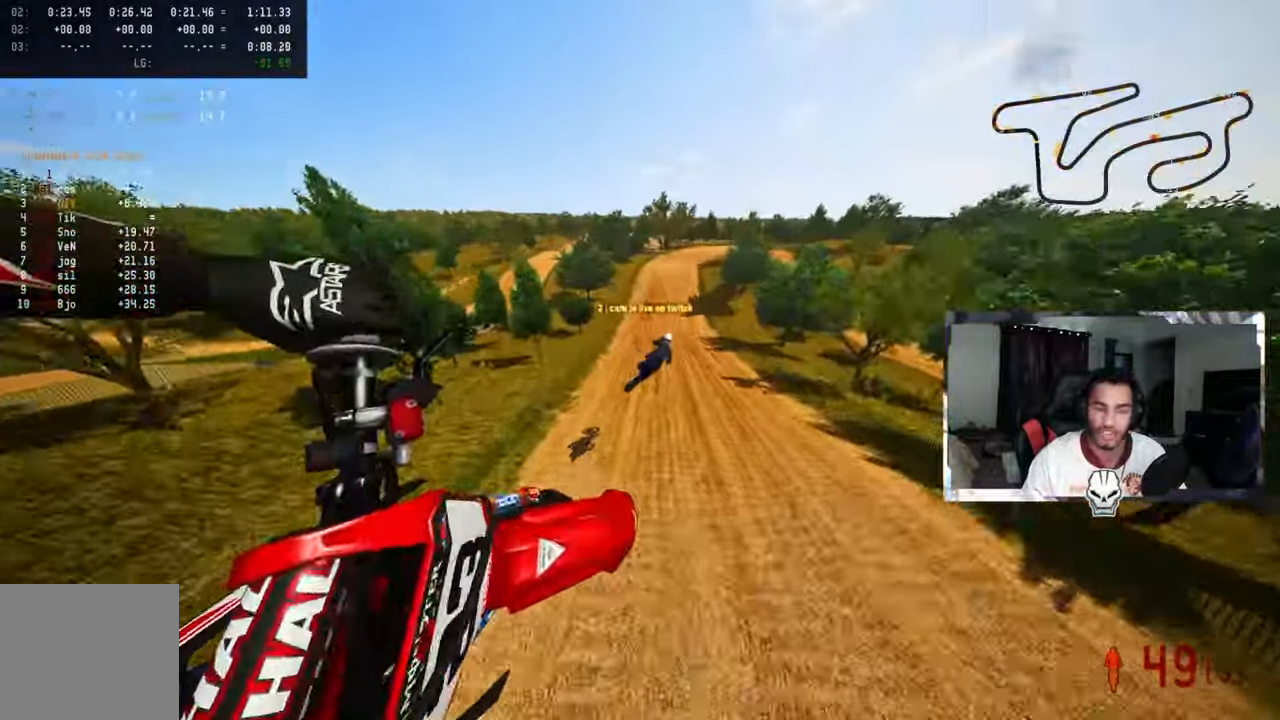
{"buttons": ["R2"], "left_stick": "up", "right_stick": "up", "events": [[366, "left_stick", "up"]]}
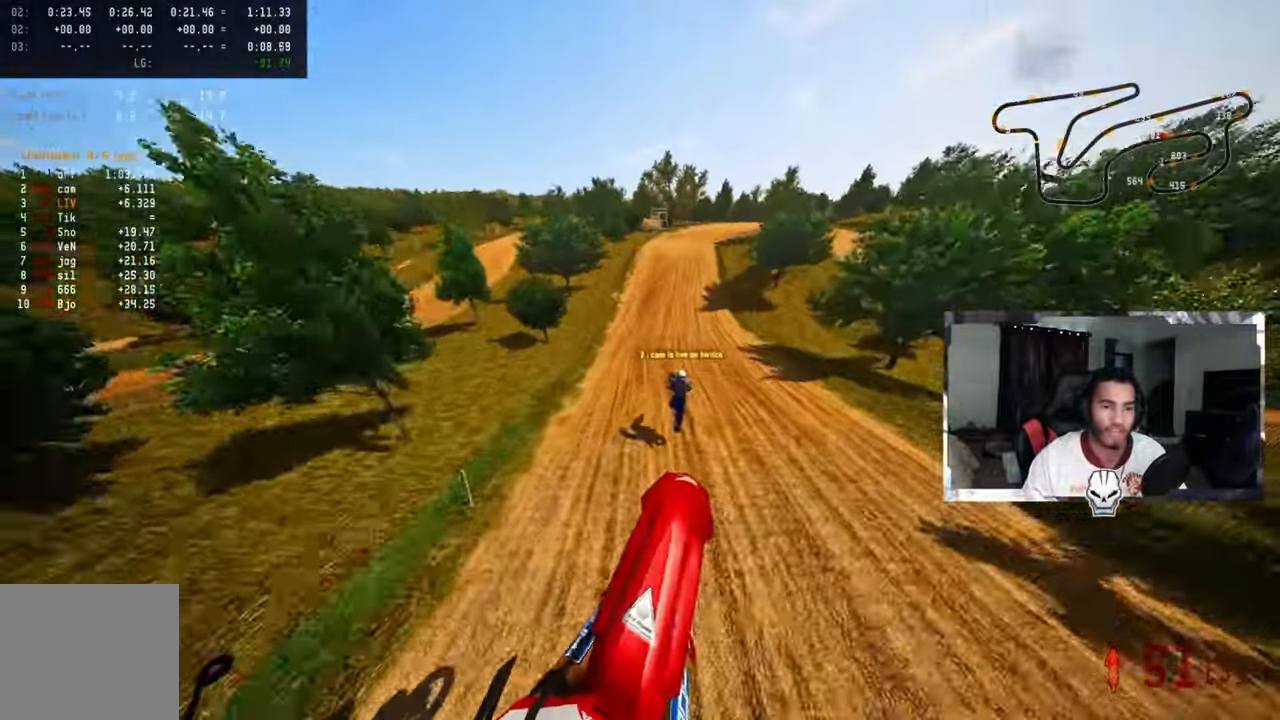
{"buttons": ["R2"], "left_stick": "up", "right_stick": "up", "events": []}
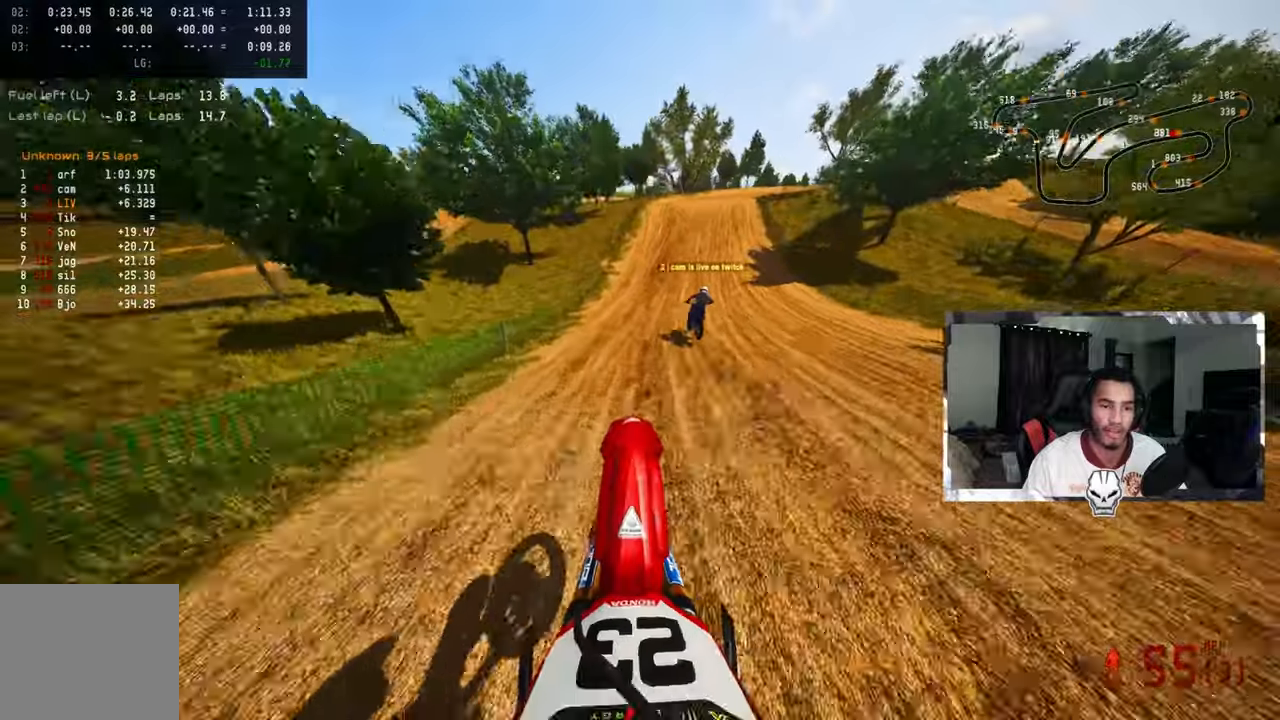
{"buttons": ["R2"], "left_stick": "up", "right_stick": "up", "events": [[17, "R3", "down"], [150, "R3", "up"]]}
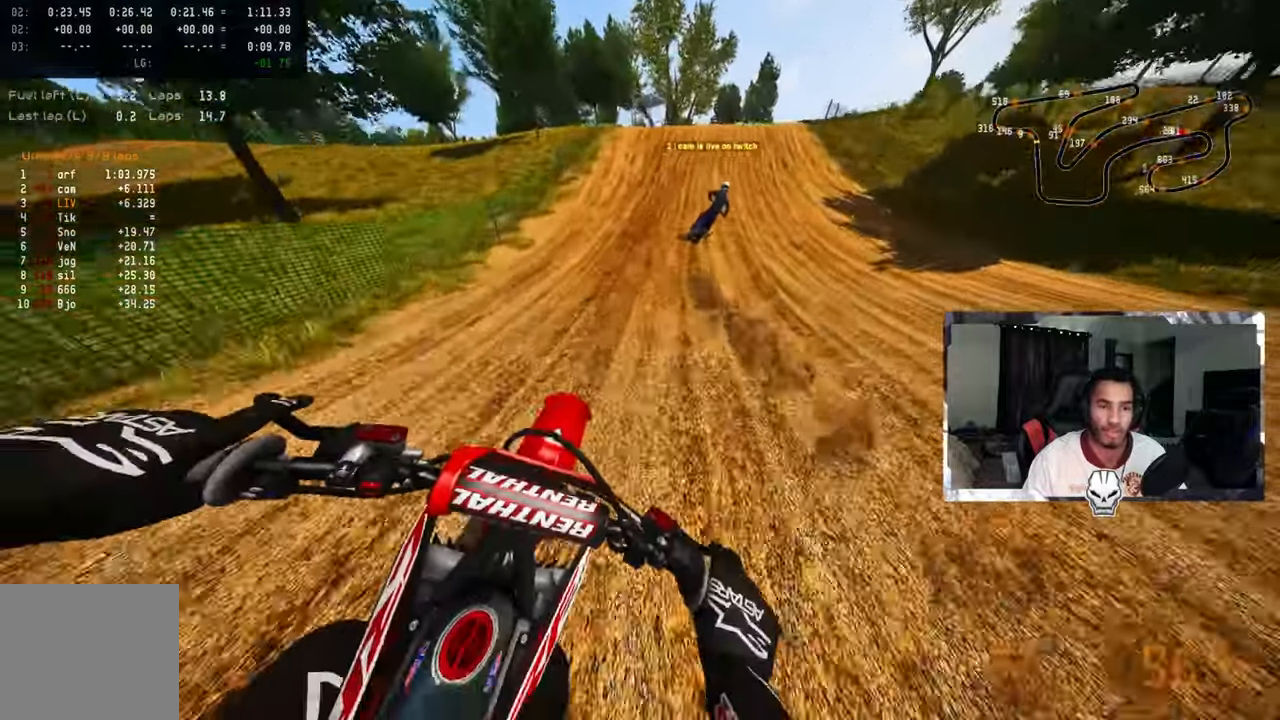
{"buttons": [], "left_stick": "up", "right_stick": "center", "events": [[167, "TRIANGLE", "down"], [200, "R2", "up"], [250, "TRIANGLE", "up"], [367, "L2", "down"], [467, "L1", "down"], [483, "L1", "up"], [483, "L2", "up"], [500, "right_stick", "center"]]}
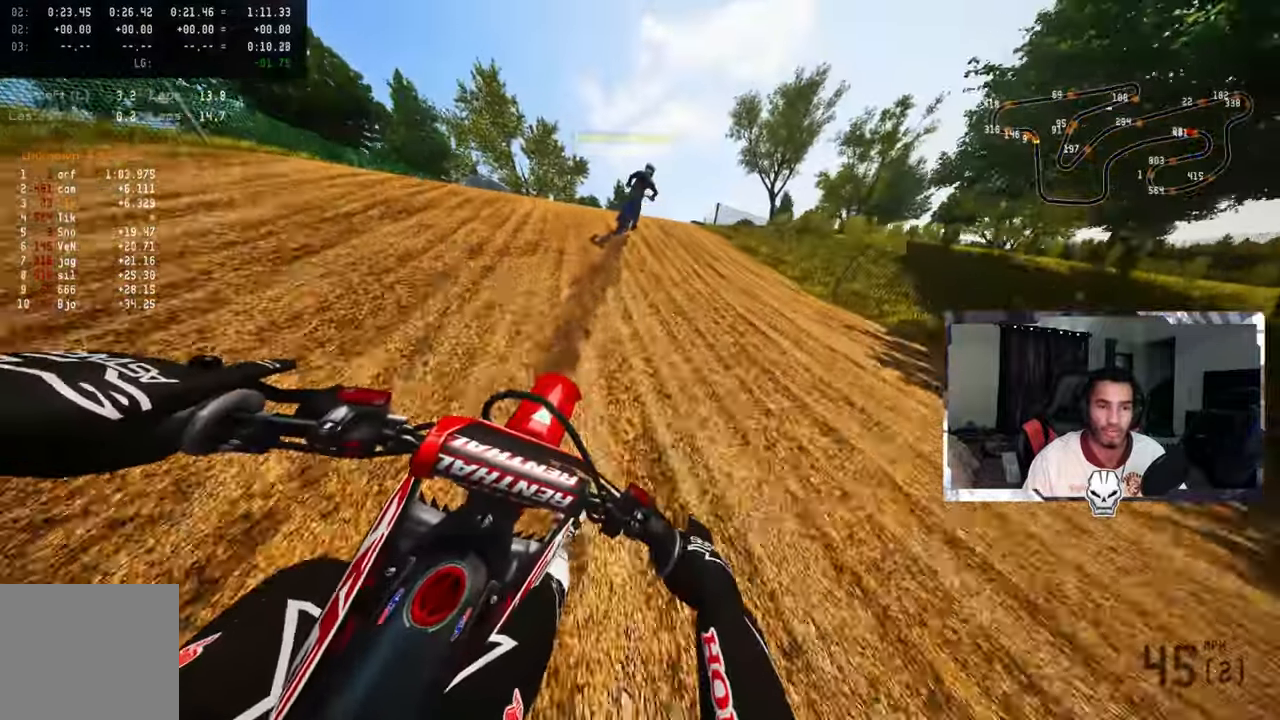
{"buttons": [], "left_stick": "up", "right_stick": "center", "events": [[83, "L2", "down"], [150, "R3", "down"], [167, "L1", "down"], [233, "L1", "up"], [233, "R3", "up"], [267, "L2", "up"], [383, "TRIANGLE", "down"], [467, "TRIANGLE", "up"]]}
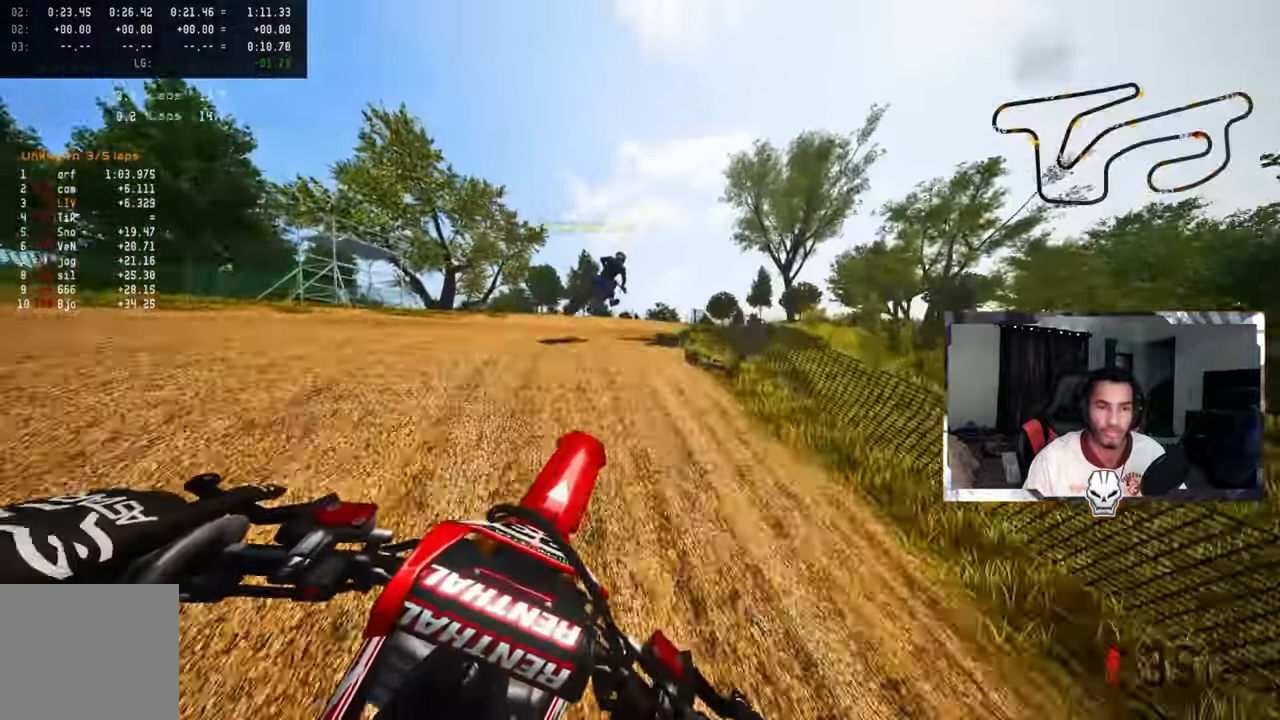
{"buttons": [], "left_stick": "up", "right_stick": "up", "events": [[200, "R2", "down"], [267, "R2", "up"], [433, "right_stick", "up"]]}
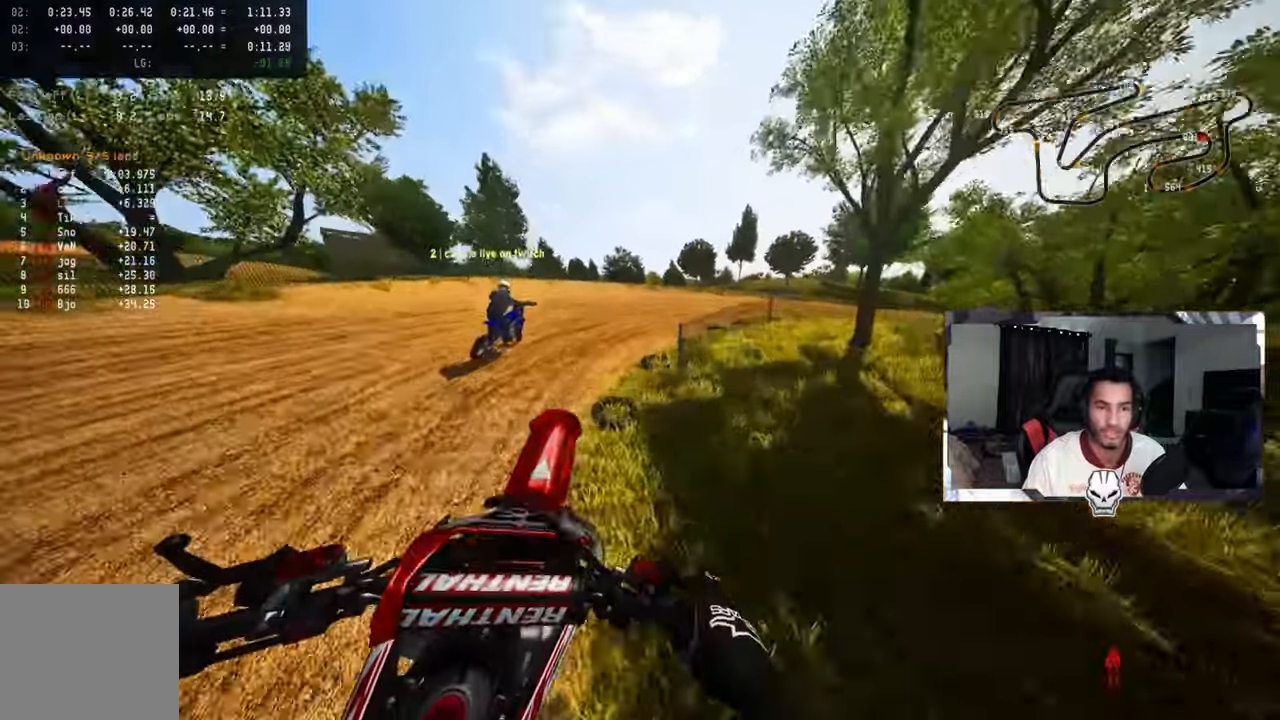
{"buttons": [], "left_stick": "up-right", "right_stick": "up-left", "events": [[200, "L2", "down"], [267, "R3", "down"], [267, "right_stick", "center"], [383, "L1", "down"], [383, "R3", "up"], [417, "left_stick", "up-right"], [433, "L1", "up"], [433, "L2", "up"], [467, "right_stick", "up-left"]]}
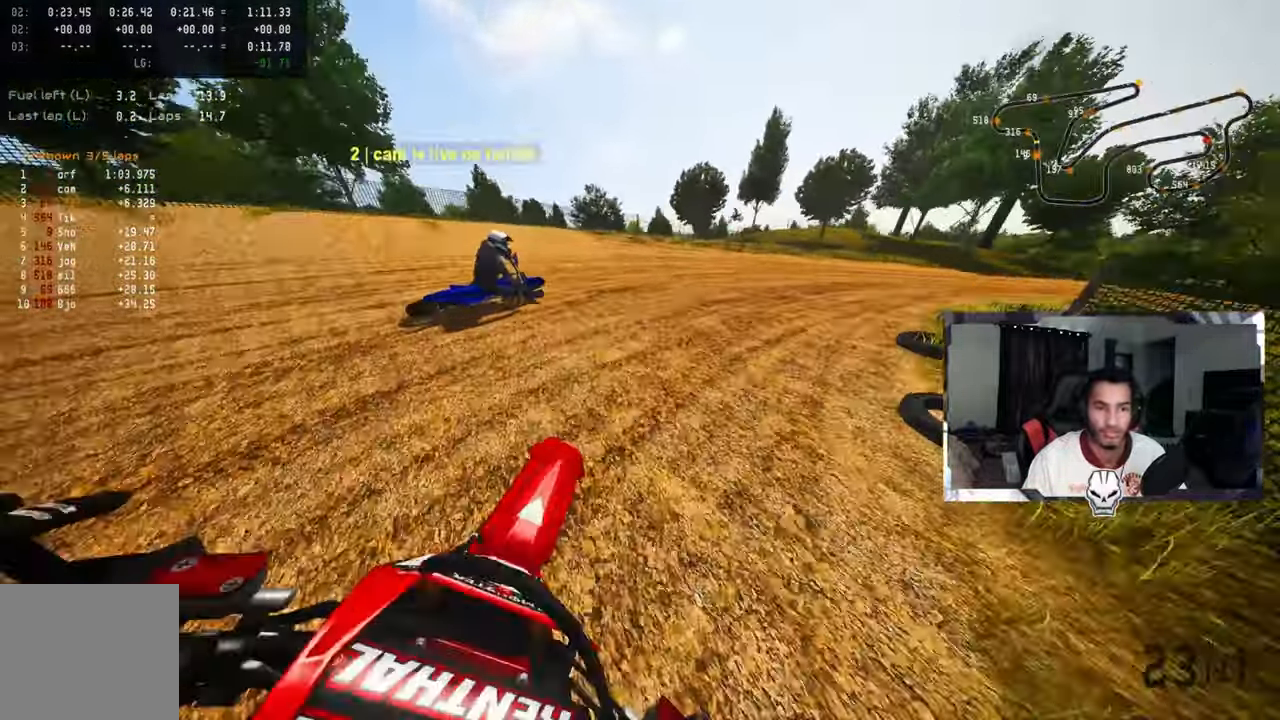
{"buttons": ["R2"], "left_stick": "up-right", "right_stick": "up-left", "events": [[500, "R2", "down"]]}
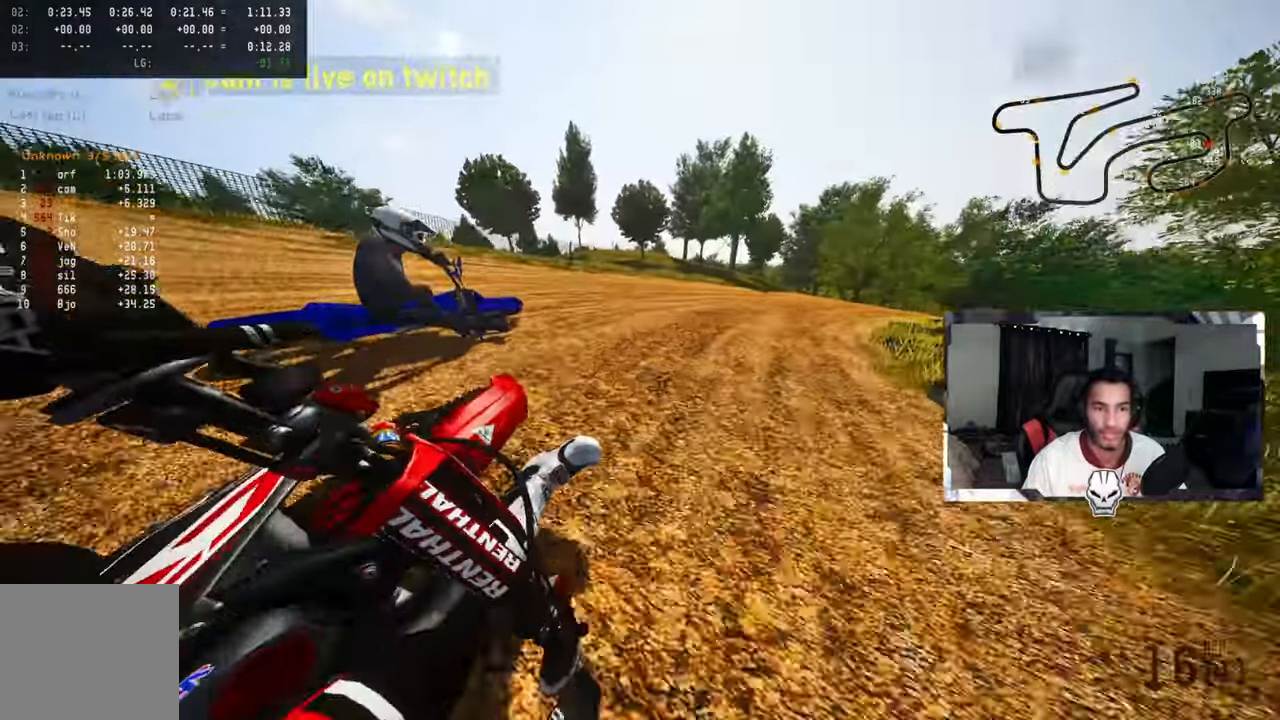
{"buttons": ["R2"], "left_stick": "up-right", "right_stick": "up-left", "events": [[50, "R2", "up"], [133, "R2", "down"], [233, "R2", "up"], [283, "R2", "down"], [367, "R2", "up"], [433, "R2", "down"]]}
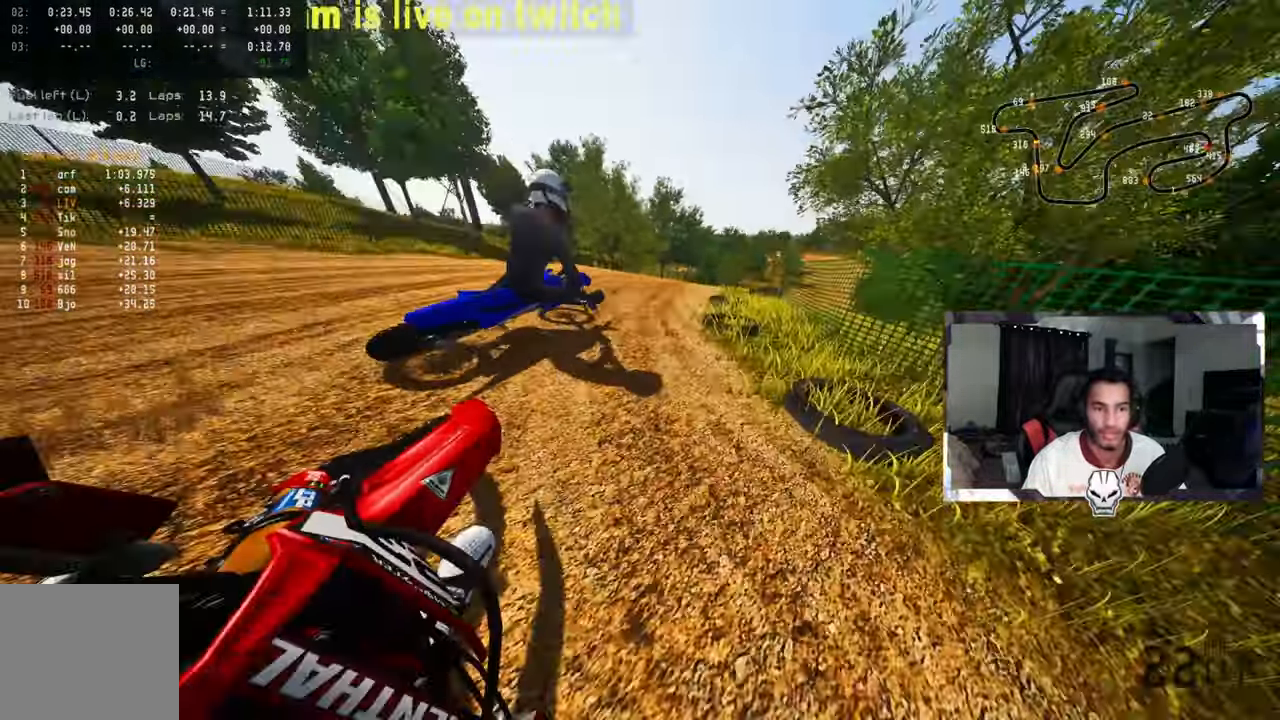
{"buttons": ["R2", "R3"], "left_stick": "up-right", "right_stick": "up-left", "events": [[17, "R2", "up"], [67, "R2", "down"], [333, "R2", "up"], [383, "R2", "down"], [483, "R3", "down"]]}
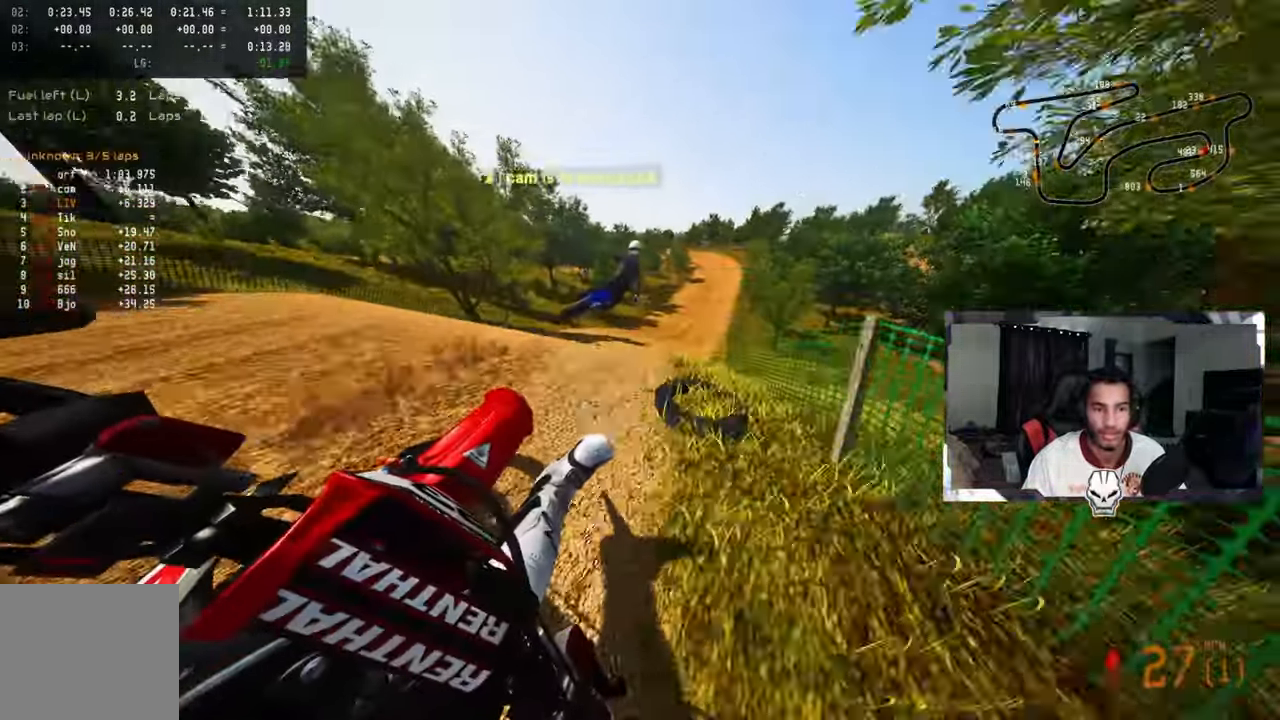
{"buttons": ["R2"], "left_stick": "up", "right_stick": "up", "events": [[50, "R3", "up"], [117, "right_stick", "up"], [333, "CROSS", "down"], [417, "CROSS", "up"], [450, "left_stick", "up"]]}
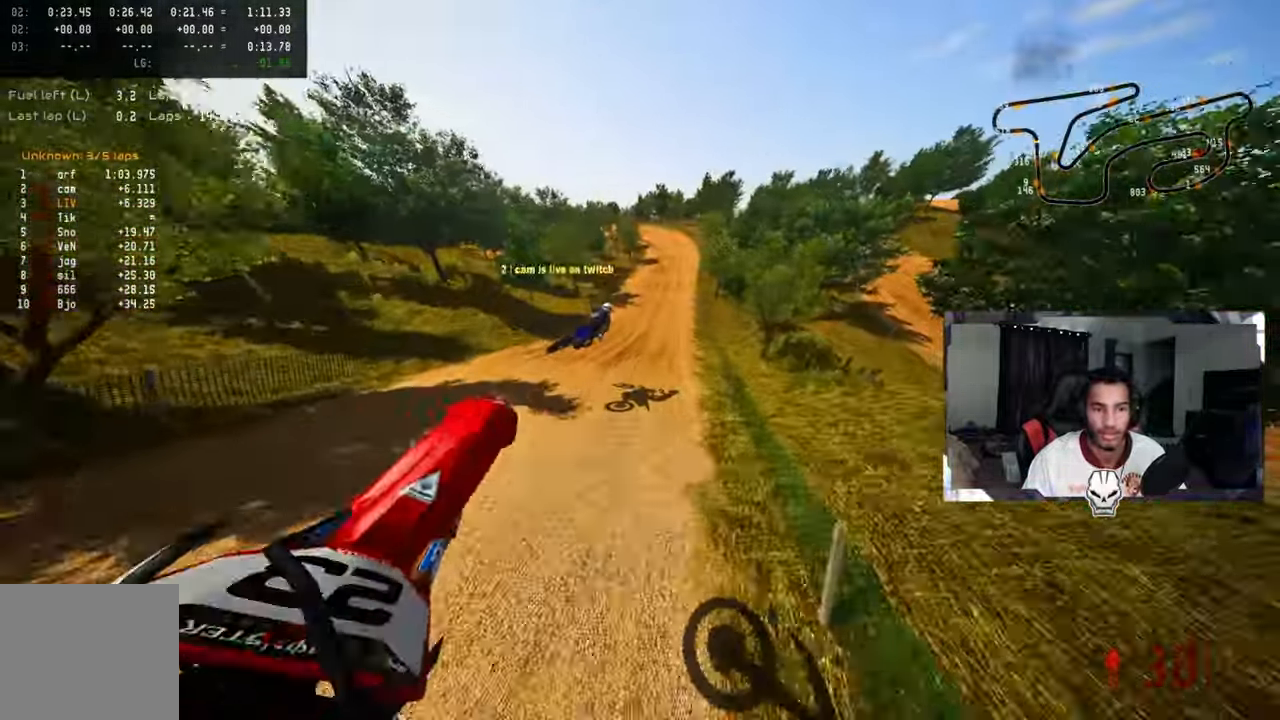
{"buttons": ["R2"], "left_stick": "up-left", "right_stick": "up", "events": [[33, "left_stick", "up-left"]]}
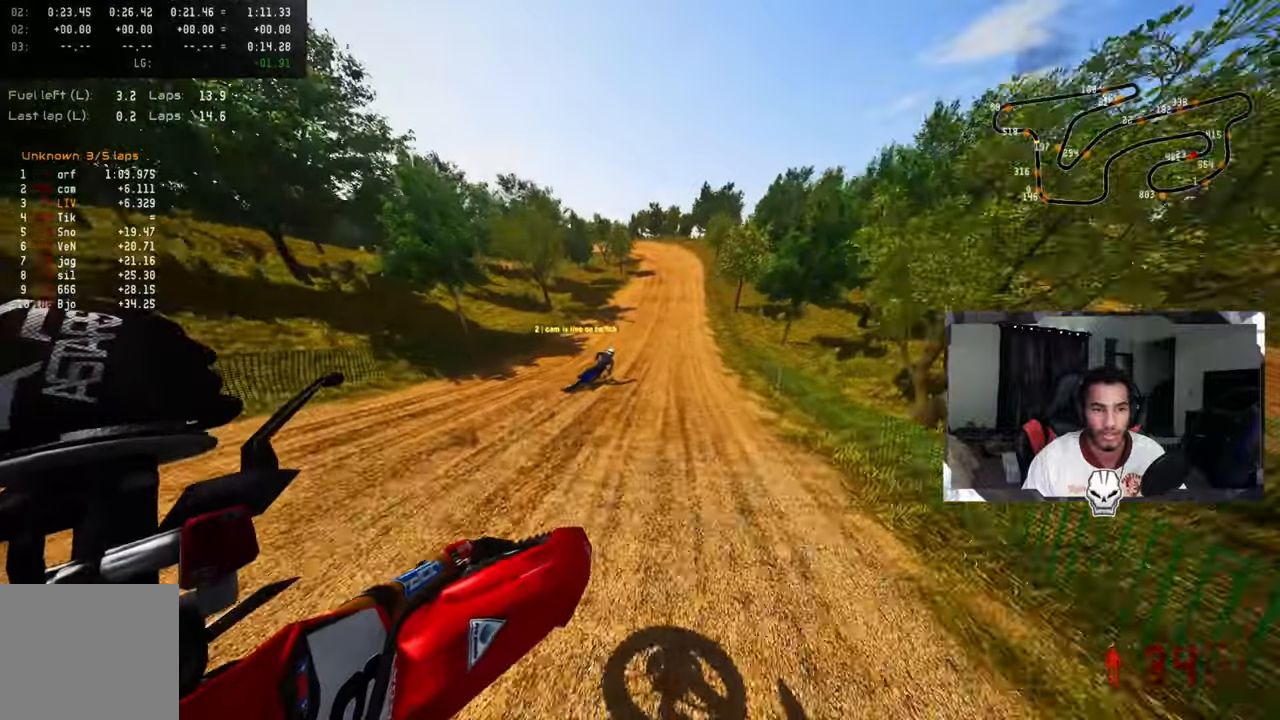
{"buttons": ["R2"], "left_stick": "up-left", "right_stick": "up", "events": [[100, "R3", "down"], [217, "R3", "up"]]}
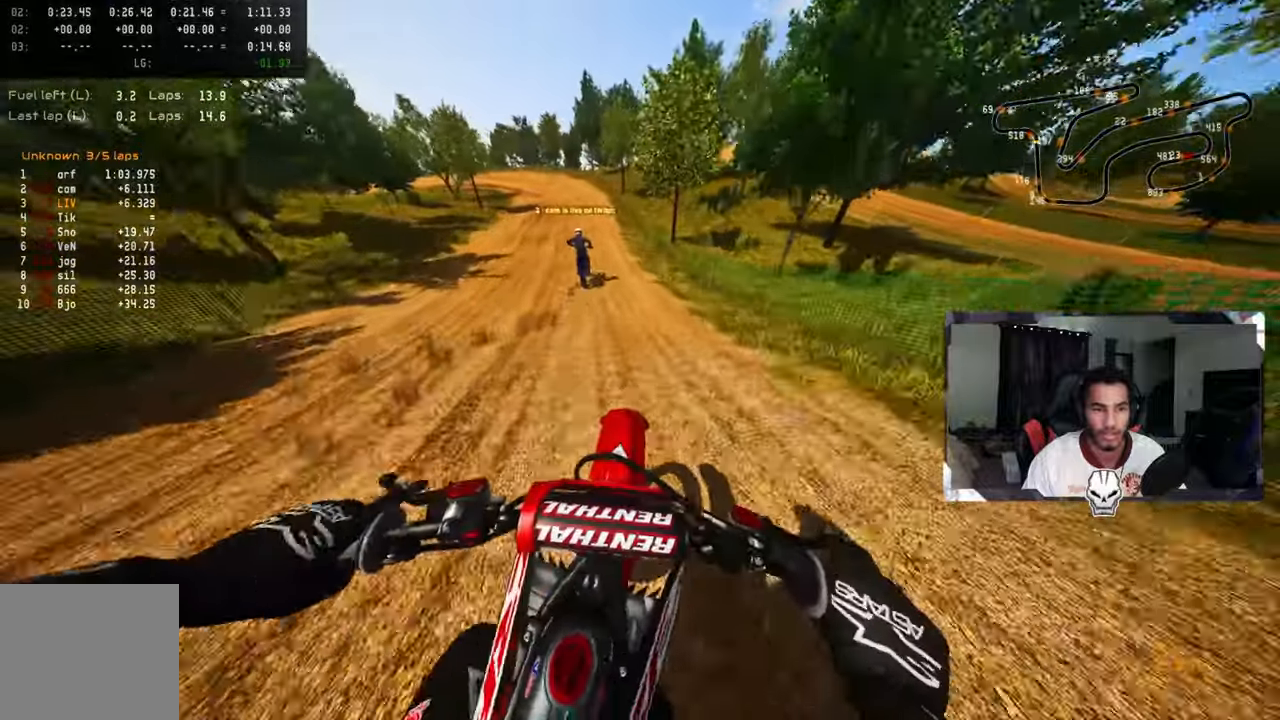
{"buttons": ["R2"], "left_stick": "up-left", "right_stick": "up", "events": []}
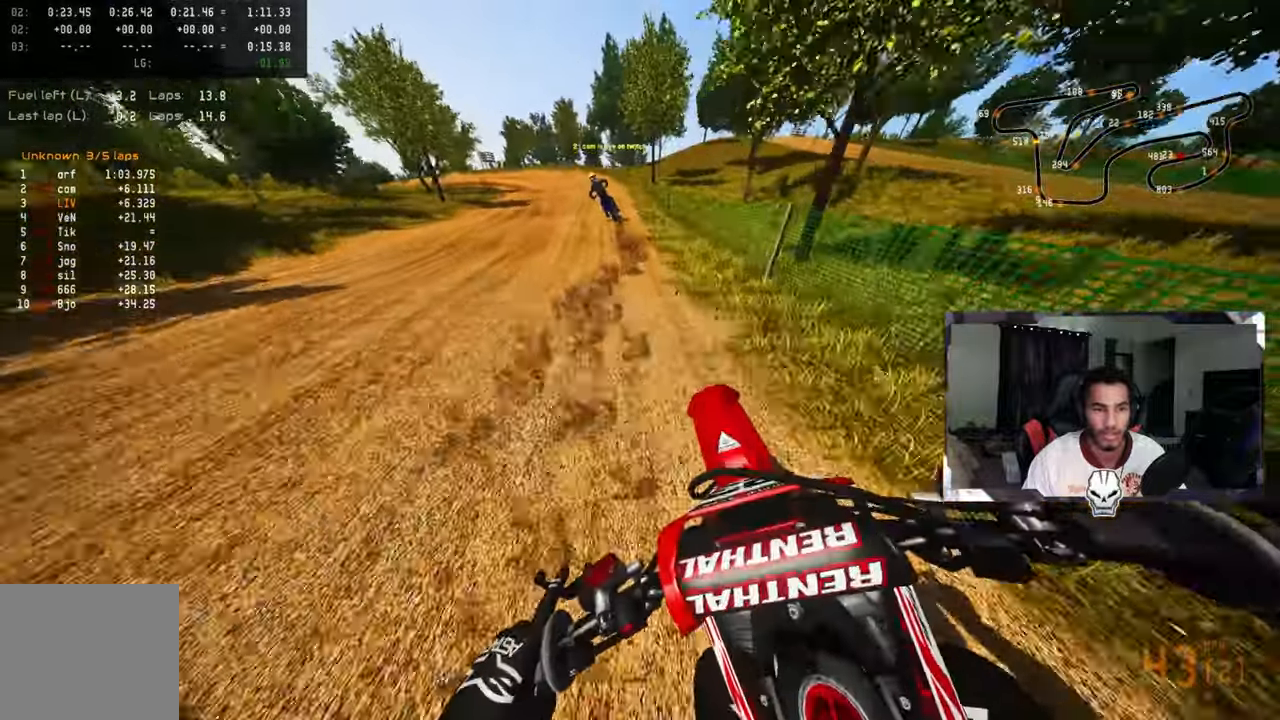
{"buttons": ["R2"], "left_stick": "up-left", "right_stick": "up", "events": [[300, "right_stick", "center"], [450, "right_stick", "up"]]}
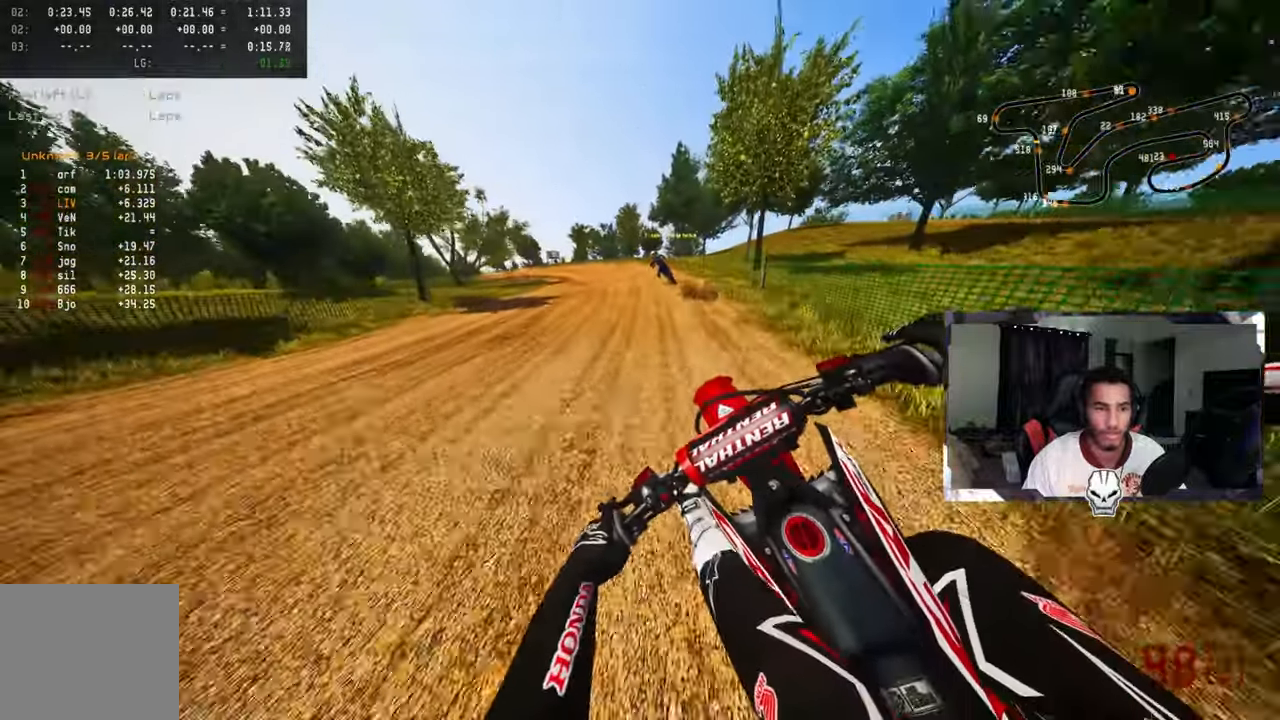
{"buttons": ["R2"], "left_stick": "up-left", "right_stick": "up-right", "events": [[34, "right_stick", "up-right"]]}
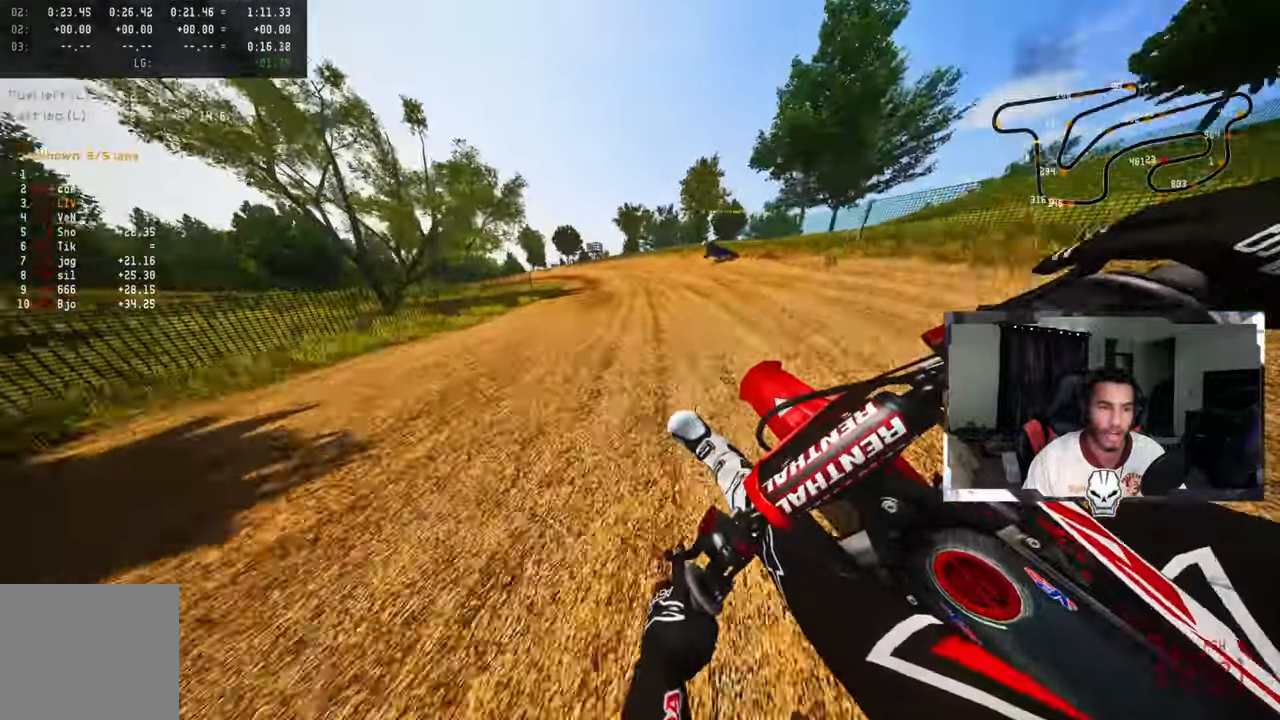
{"buttons": ["R2"], "left_stick": "up-left", "right_stick": "up-right", "events": []}
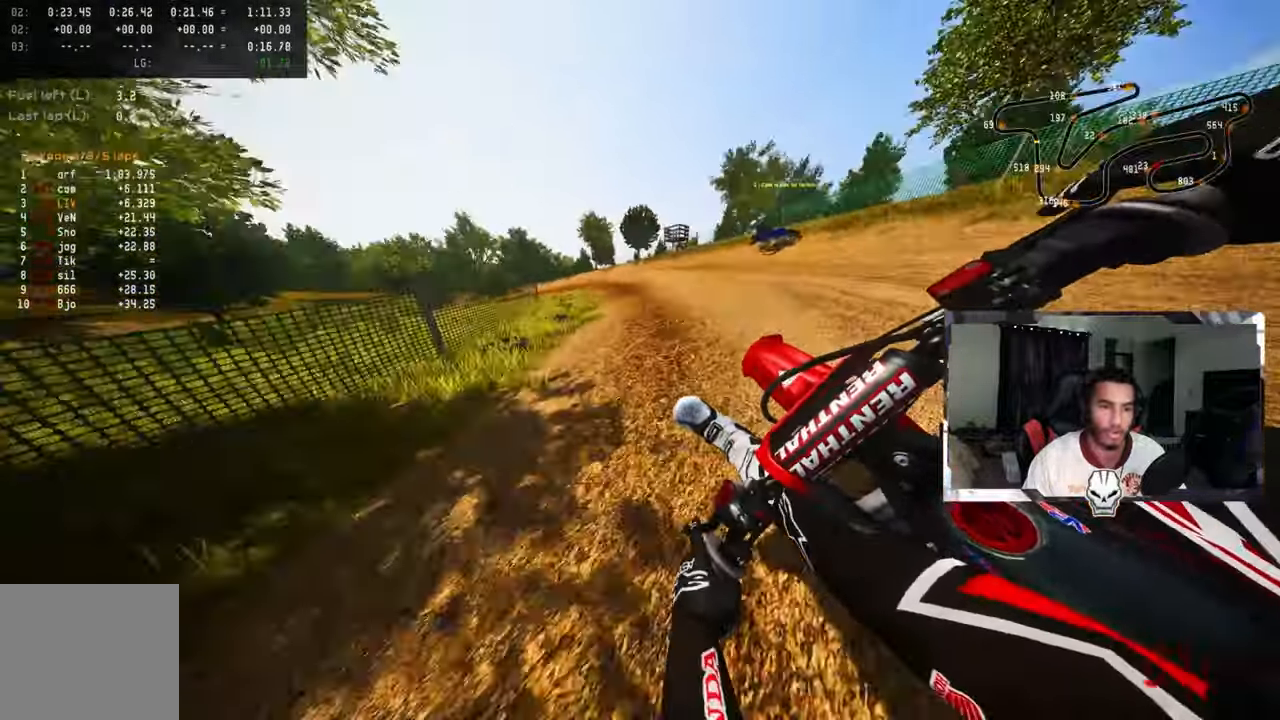
{"buttons": [], "left_stick": "up-left", "right_stick": "center", "events": [[84, "R2", "up"], [134, "right_stick", "center"], [150, "L2", "down"], [267, "L2", "up"], [350, "L2", "down"], [450, "L2", "up"]]}
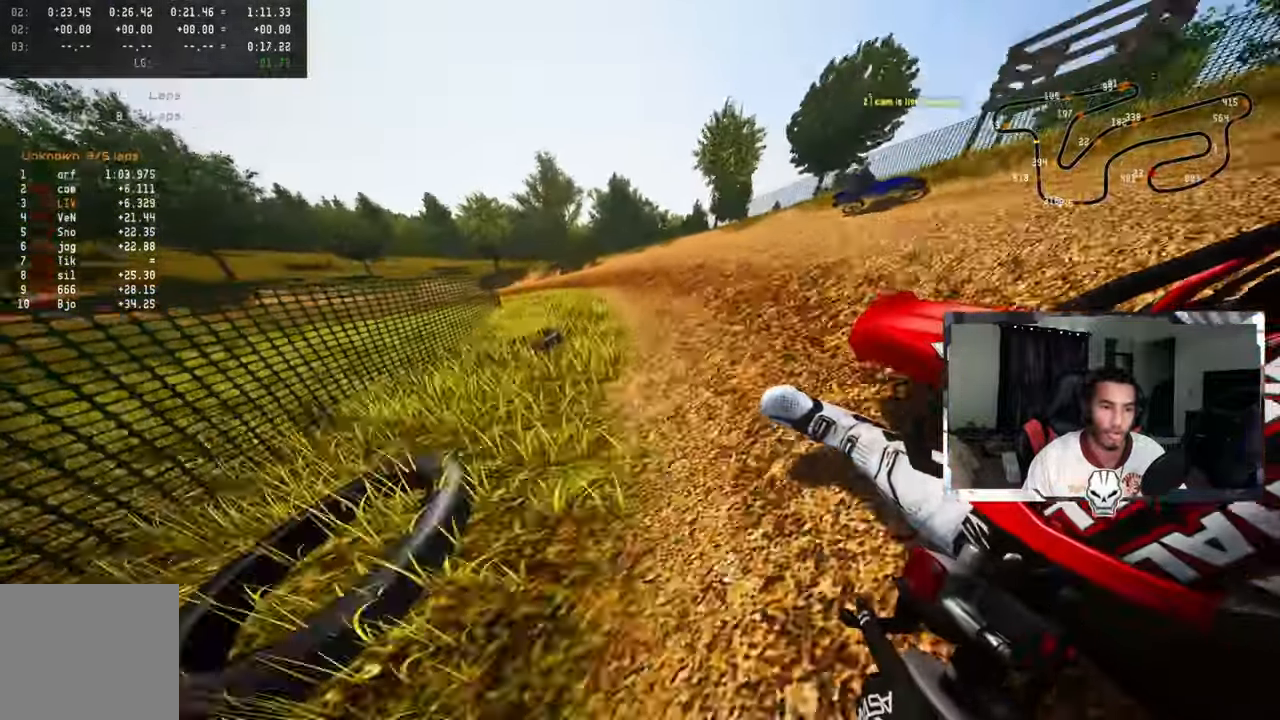
{"buttons": [], "left_stick": "up-left", "right_stick": "up-right", "events": [[150, "L2", "down"], [234, "L2", "up"], [417, "right_stick", "up-right"]]}
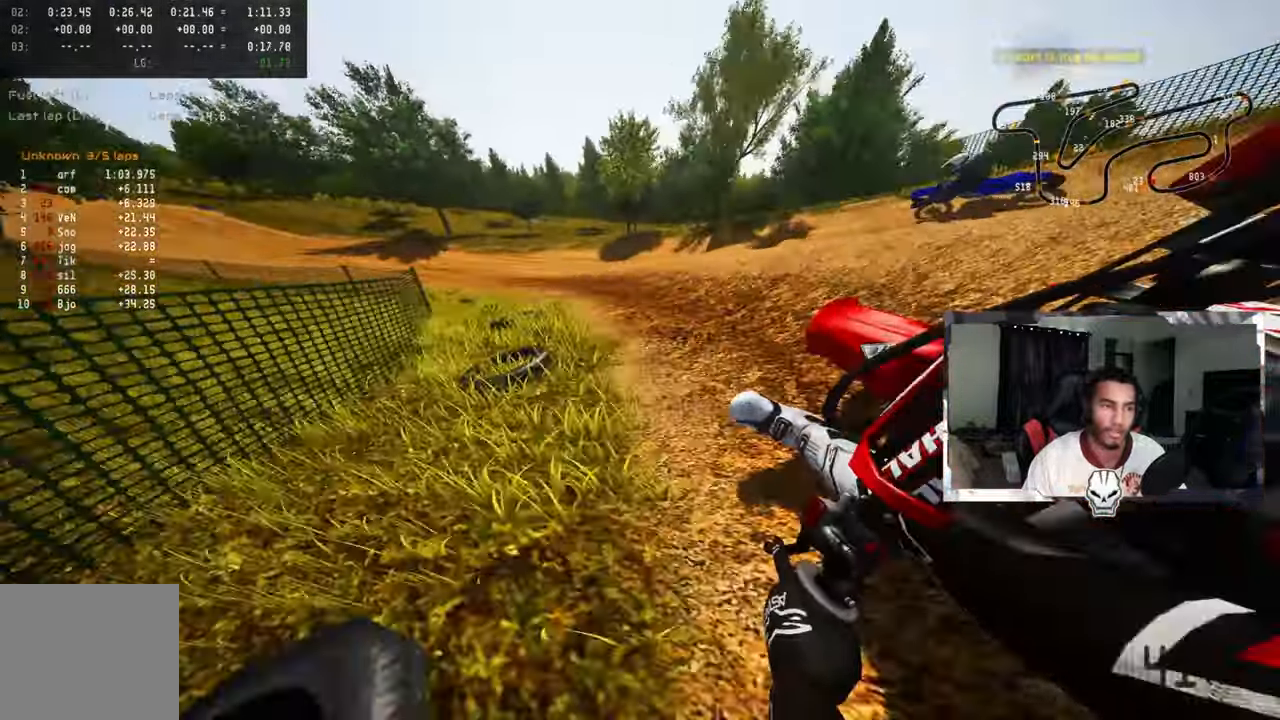
{"buttons": ["R2"], "left_stick": "up-left", "right_stick": "up-right", "events": [[17, "R2", "down"], [100, "R2", "up"], [167, "R2", "down"], [267, "R2", "up"], [317, "R2", "down"]]}
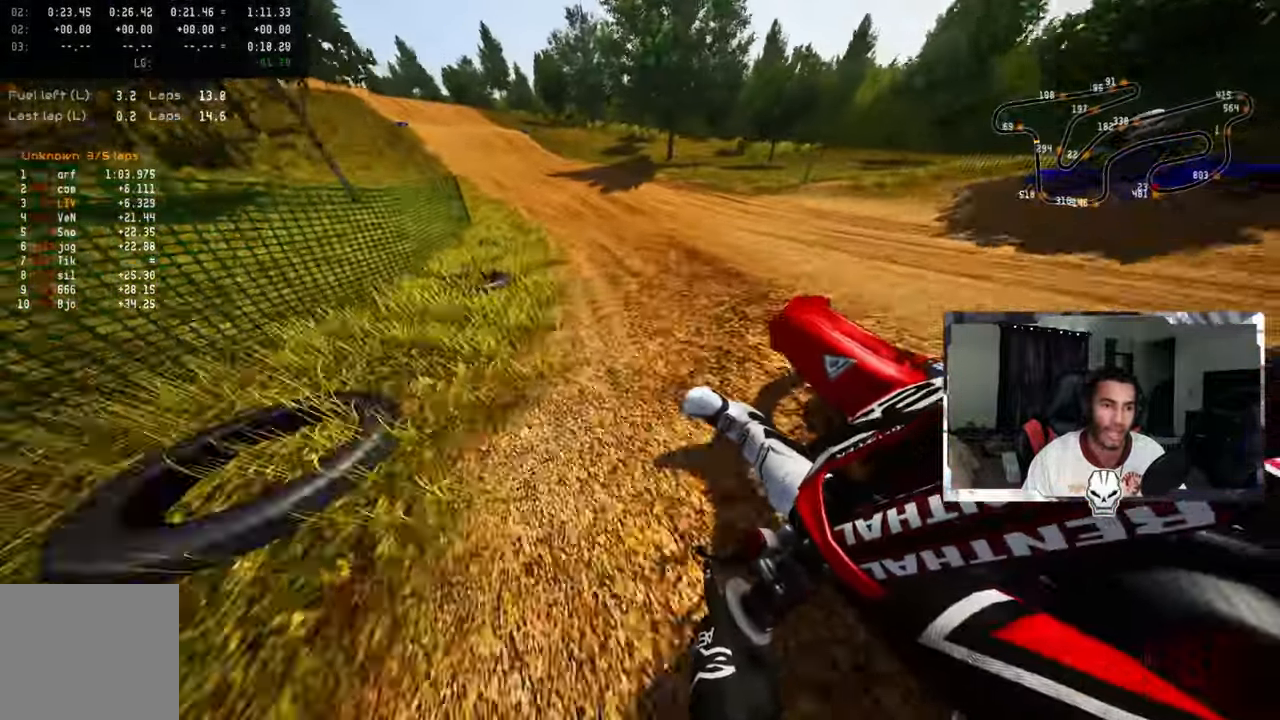
{"buttons": ["CROSS", "R2"], "left_stick": "up-left", "right_stick": "up-right", "events": [[50, "R2", "up"], [84, "R2", "down"], [500, "CROSS", "down"]]}
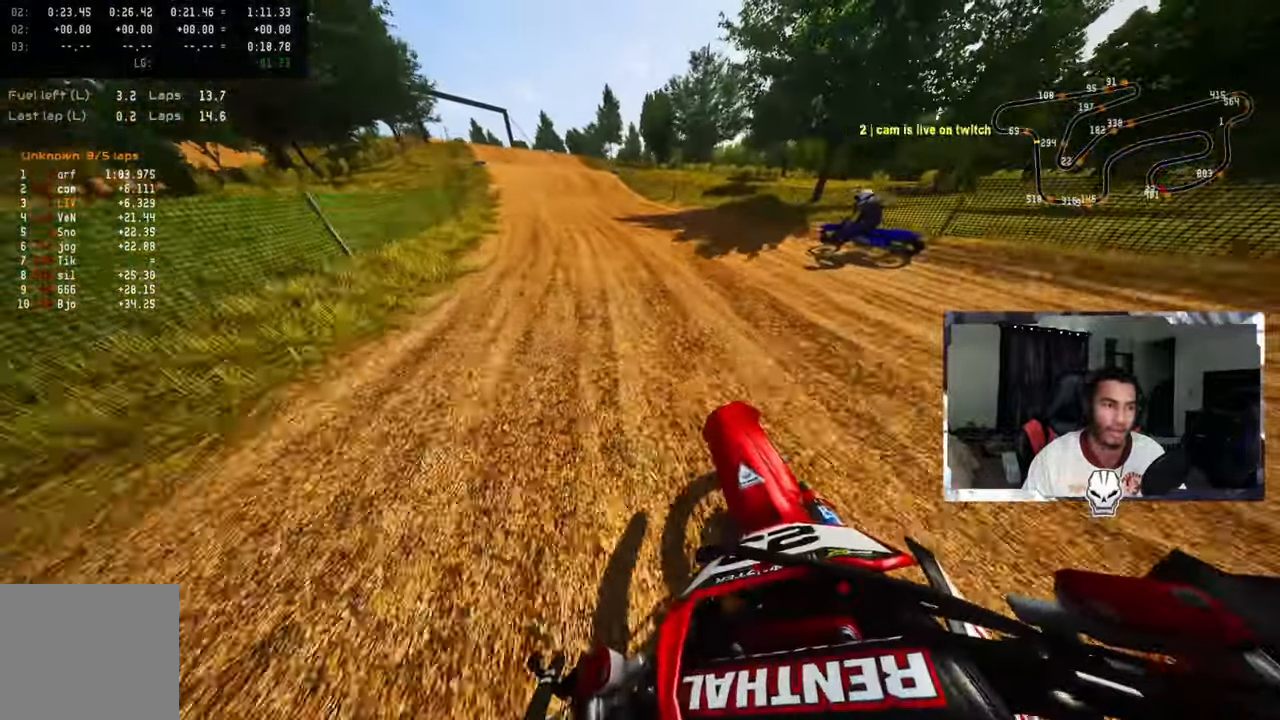
{"buttons": ["R2", "R3"], "left_stick": "up-left", "right_stick": "center", "events": [[134, "CROSS", "up"], [250, "right_stick", "center"], [400, "R3", "down"]]}
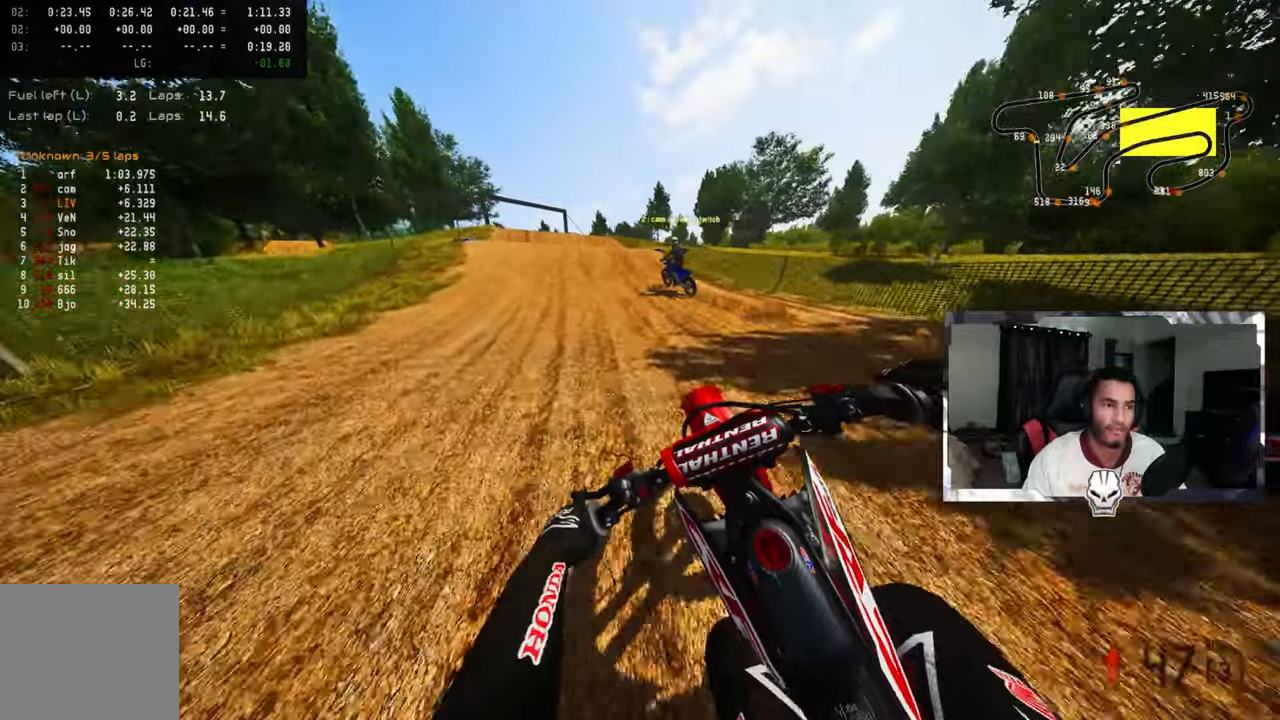
{"buttons": ["R2", "R3"], "left_stick": "up-left", "right_stick": "center", "events": [[16, "R3", "up"], [500, "R3", "down"]]}
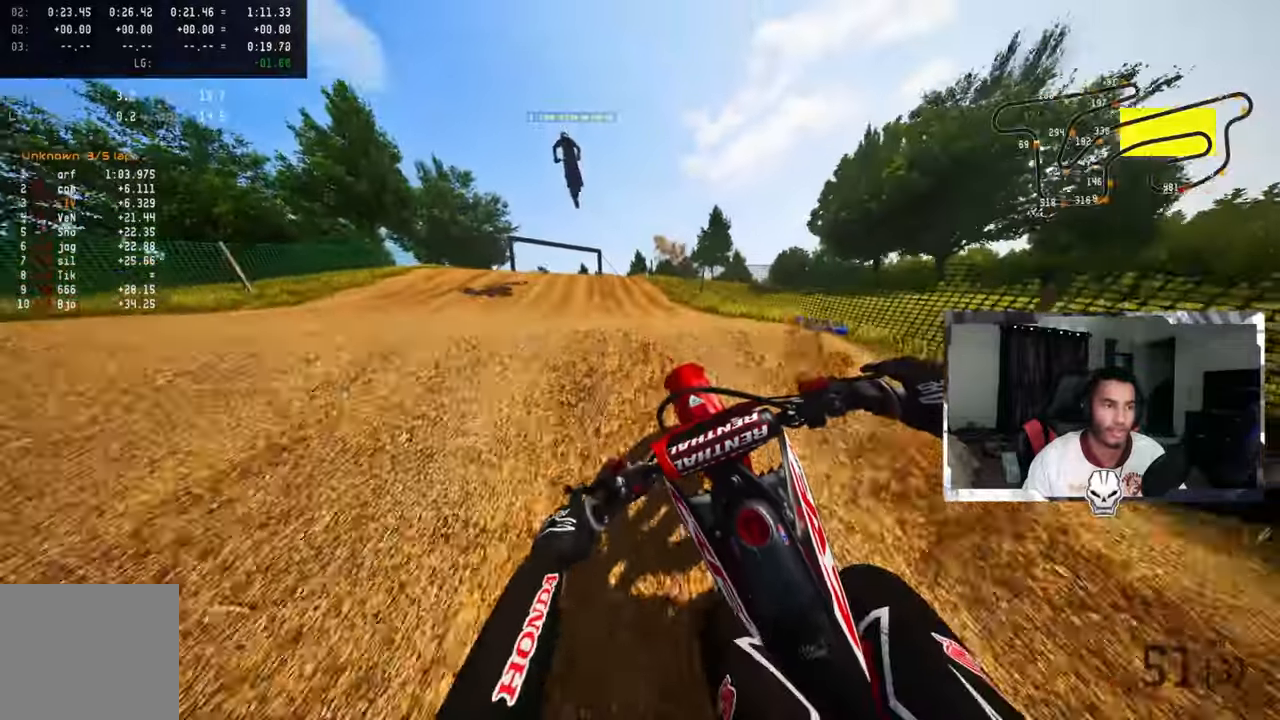
{"buttons": ["R2"], "left_stick": "up-right", "right_stick": "up", "events": [[33, "R2", "up"], [83, "R3", "up"], [250, "R2", "down"], [266, "R3", "down"], [350, "left_stick", "up-right"], [383, "R3", "up"], [383, "right_stick", "up-right"], [466, "right_stick", "up"]]}